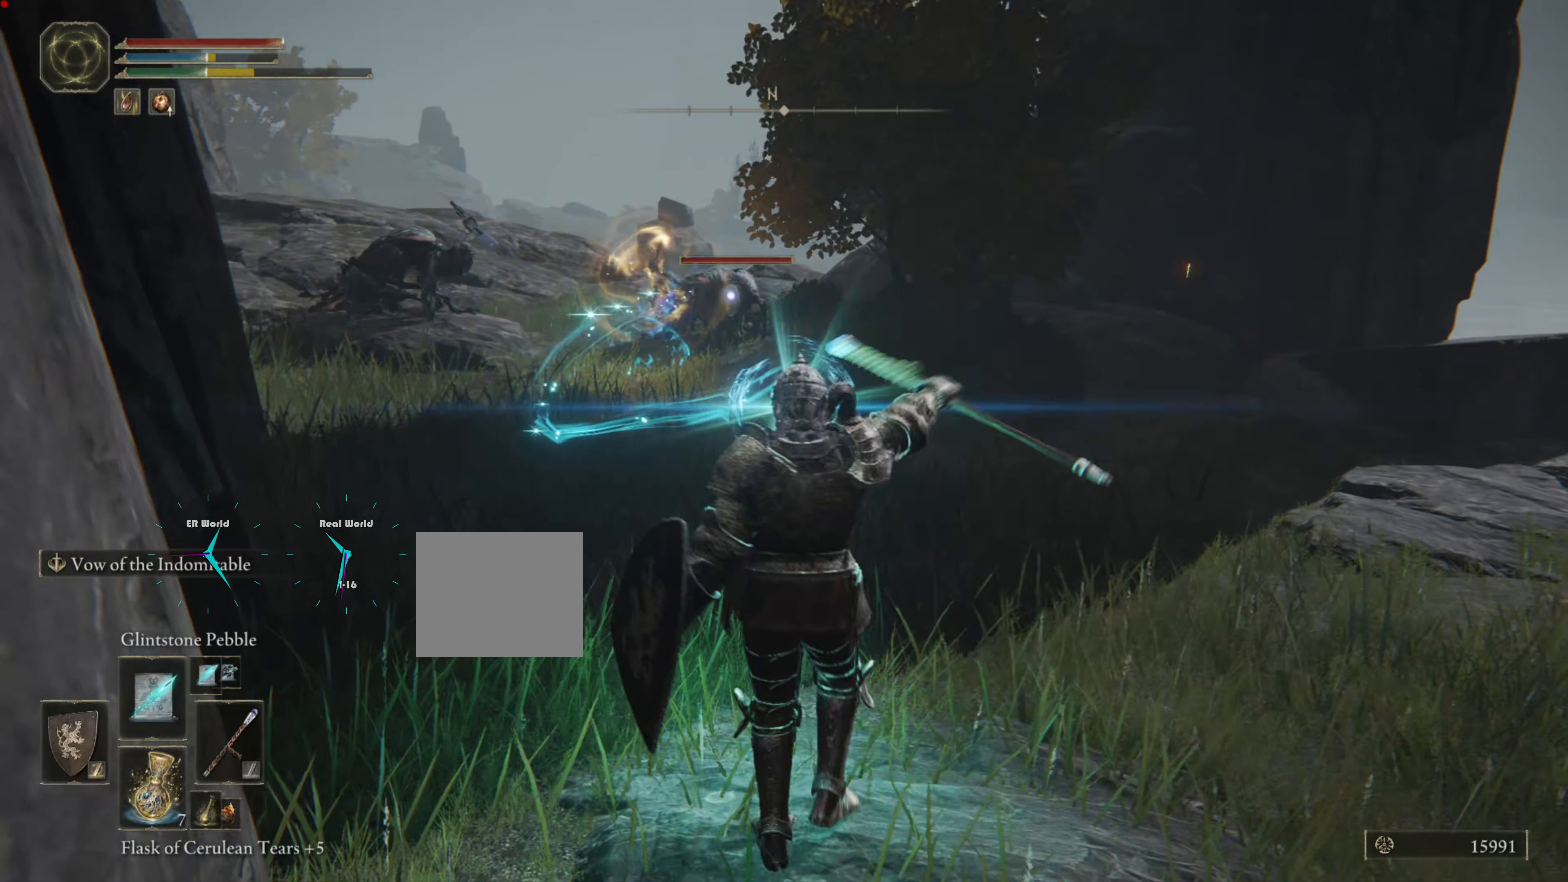
Gameplay with a controller (PlayStation layout); each line is a JSON object with the inputs held at the frame after it. "events" lists button and stick changes between this image and that frame as [ms after this image, input, new state], when the widget could be followed in between.
{"buttons": ["L1"], "left_stick": "down-right", "right_stick": "center", "events": [[50, "R1", "up"], [50, "left_stick", "up"], [84, "R1", "down"], [150, "R1", "up"], [250, "R1", "down"], [250, "left_stick", "center"], [317, "R1", "up"], [317, "left_stick", "down-right"], [417, "R1", "down"], [484, "R1", "up"]]}
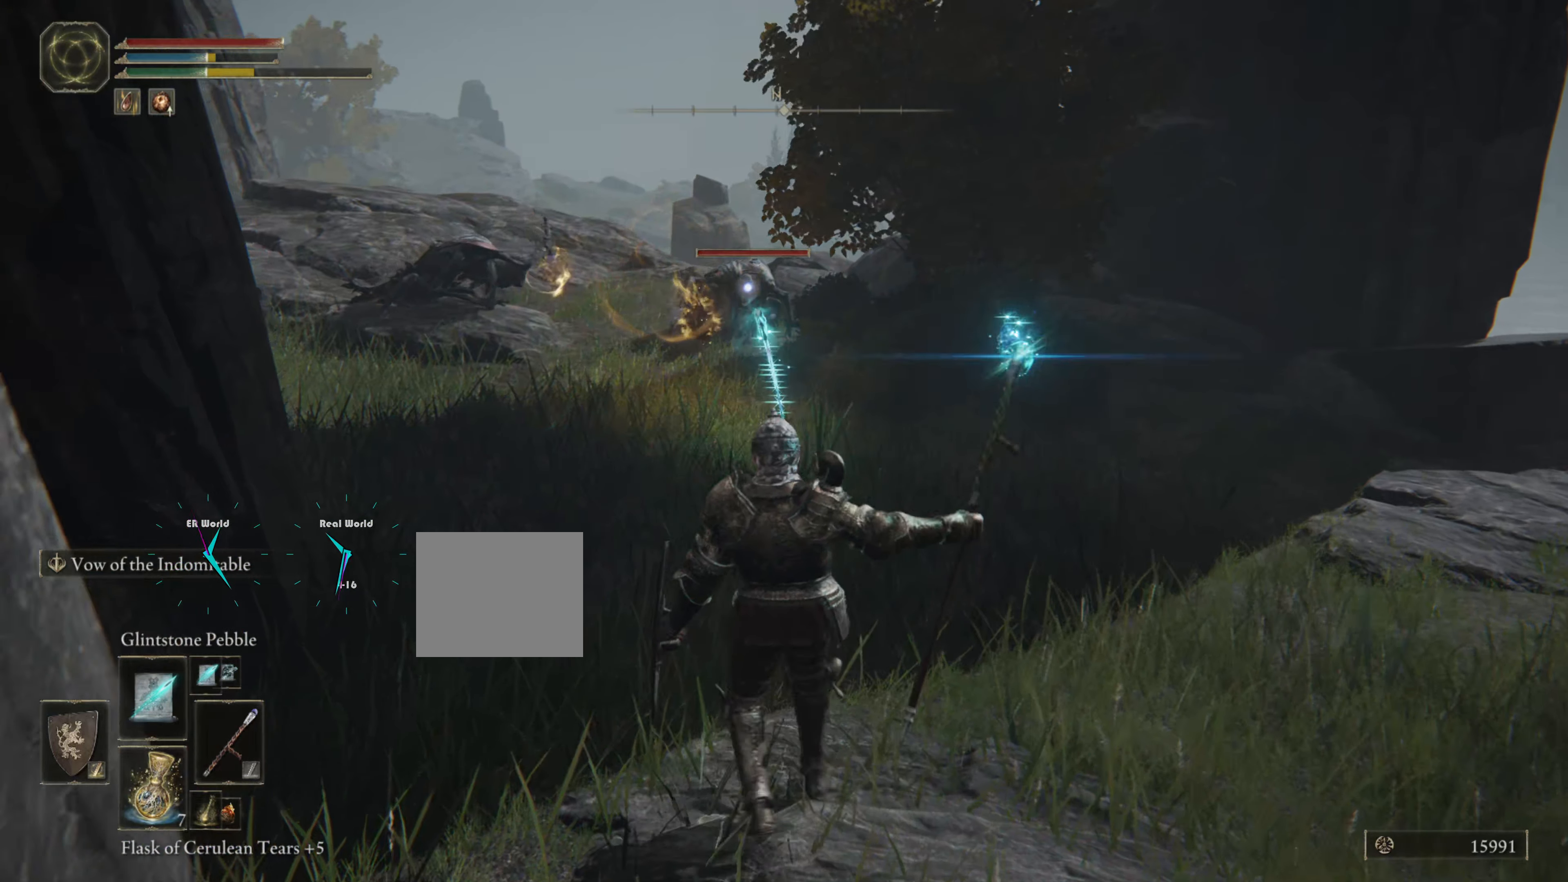
{"buttons": ["L1"], "left_stick": "down-right", "right_stick": "center", "events": [[50, "R1", "down"], [116, "R1", "up"], [233, "R1", "down"], [300, "R1", "up"], [433, "R1", "down"], [484, "R1", "up"]]}
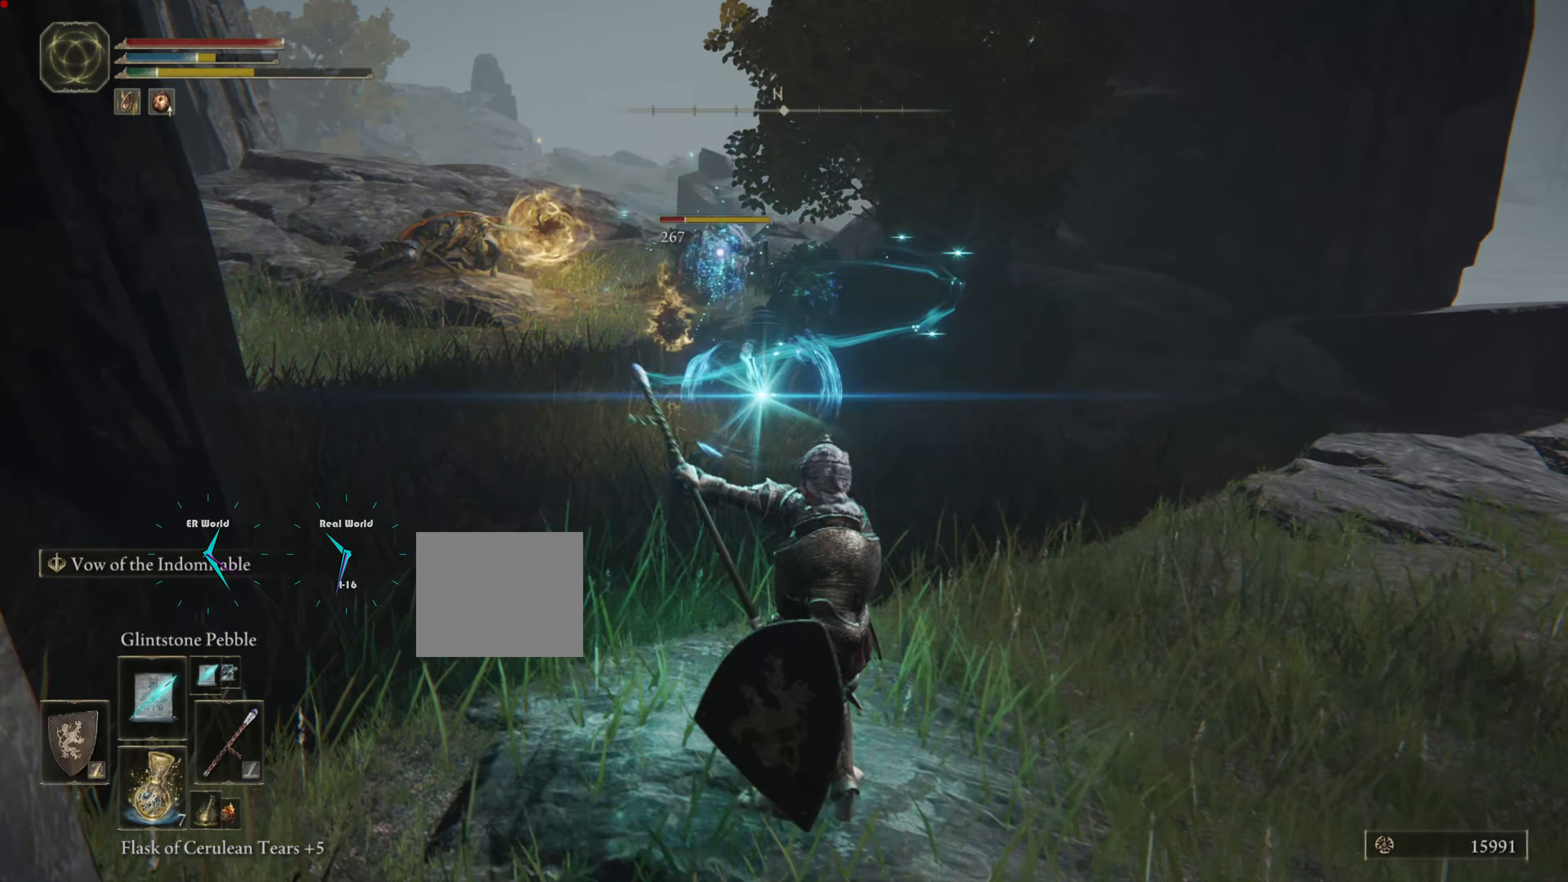
{"buttons": ["CIRCLE", "L1"], "left_stick": "right", "right_stick": "center", "events": [[284, "CIRCLE", "down"], [384, "CIRCLE", "up"], [434, "CIRCLE", "down"], [501, "left_stick", "right"]]}
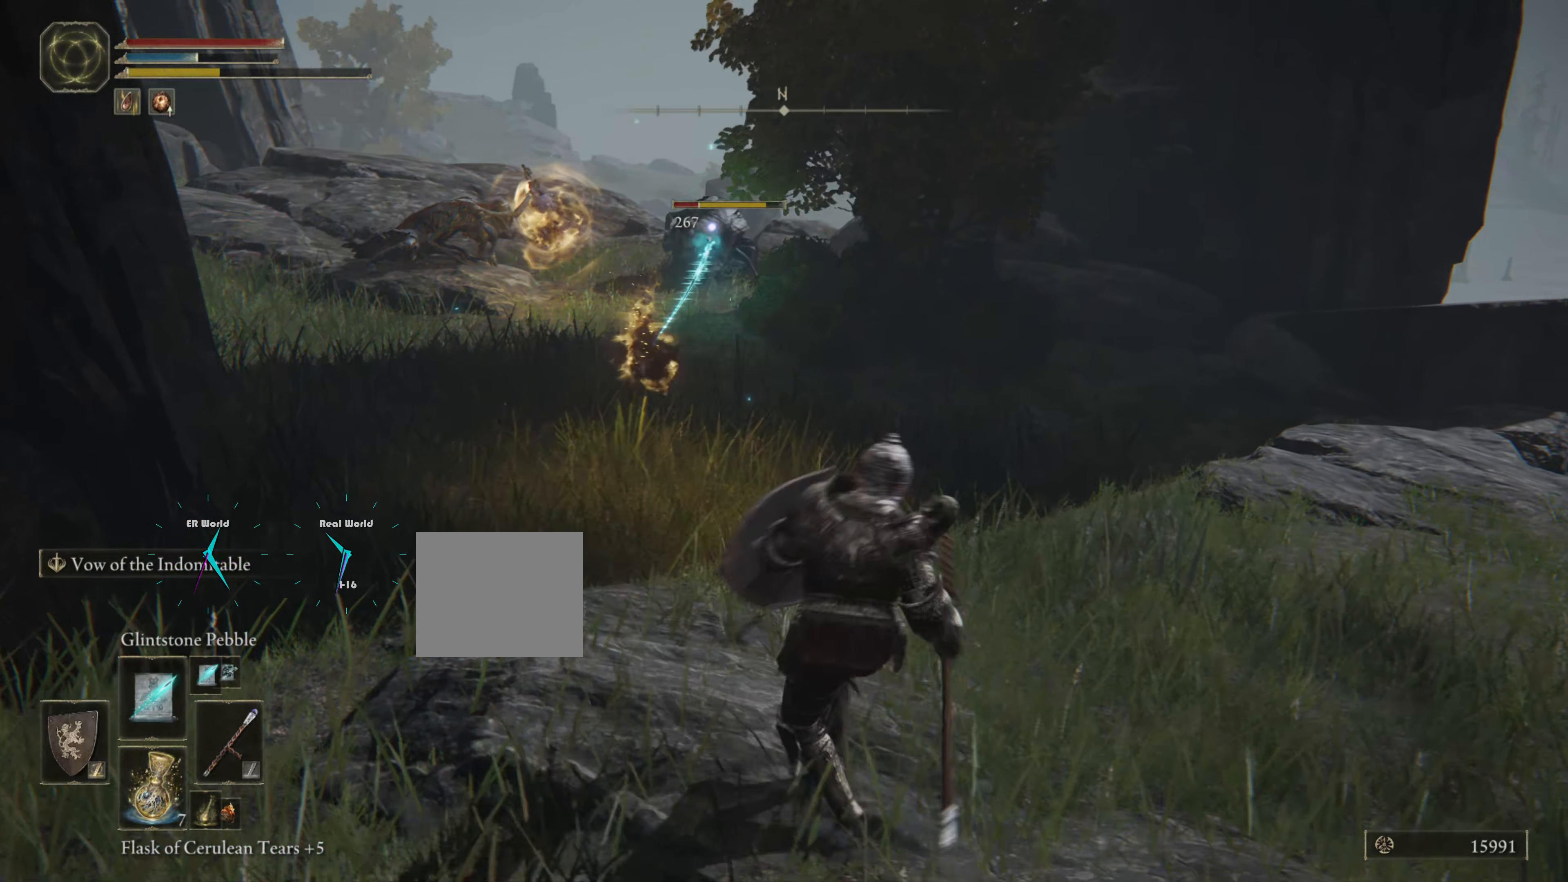
{"buttons": ["CIRCLE", "L1"], "left_stick": "right", "right_stick": "center", "events": [[33, "CIRCLE", "up"], [133, "CIRCLE", "down"], [183, "CIRCLE", "up"], [233, "CIRCLE", "down"], [333, "CIRCLE", "up"], [434, "CIRCLE", "down"]]}
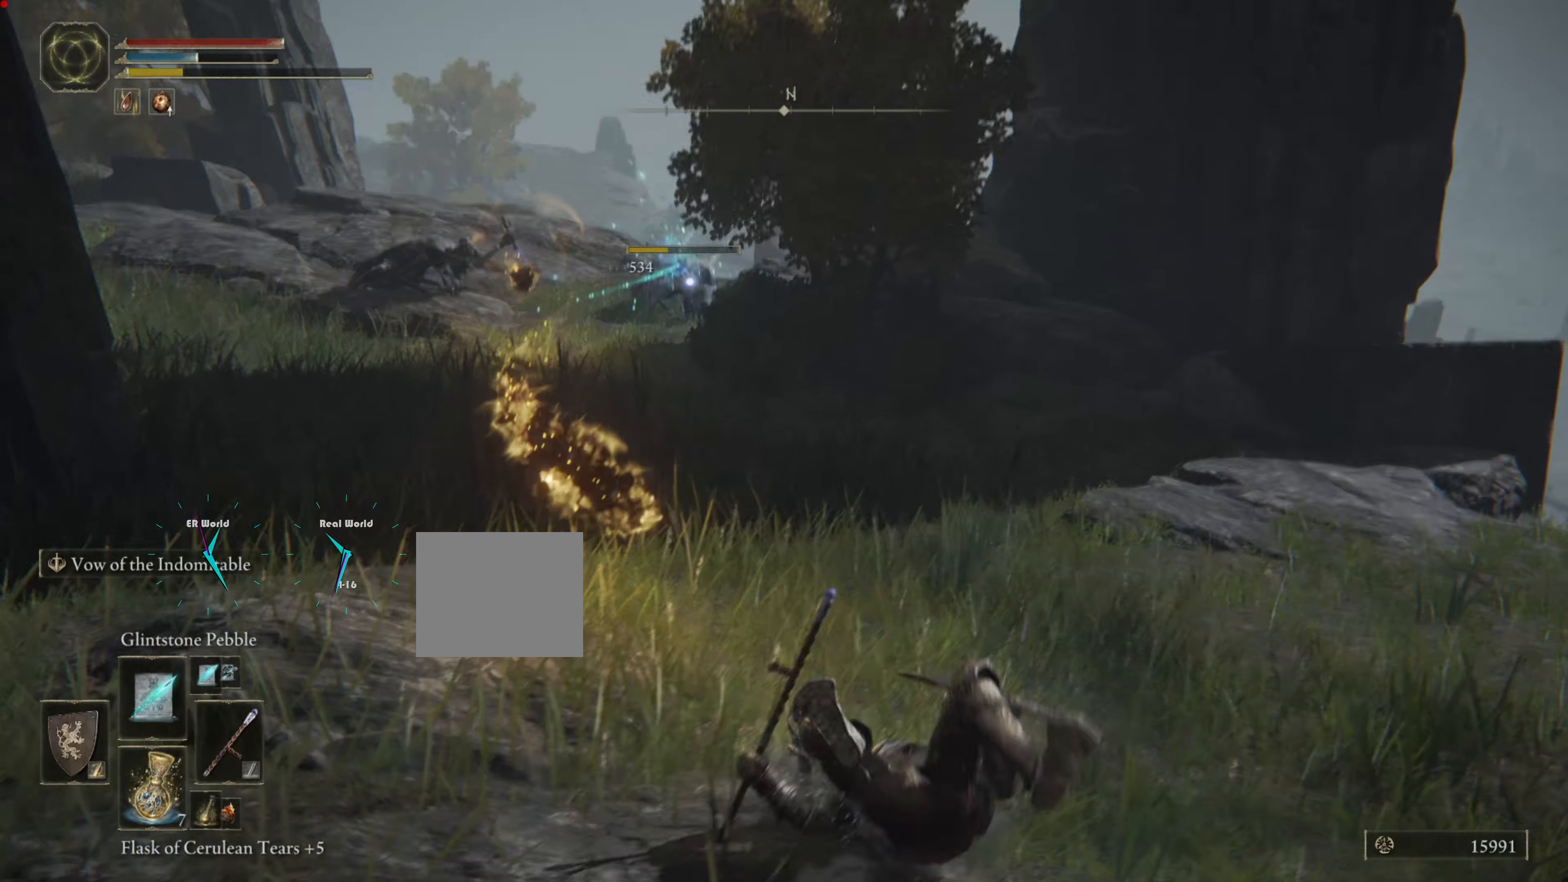
{"buttons": ["CIRCLE", "L1"], "left_stick": "up-right", "right_stick": "center", "events": [[17, "CIRCLE", "up"], [84, "left_stick", "up-right"], [234, "CIRCLE", "down"], [351, "CIRCLE", "up"], [418, "CIRCLE", "down"]]}
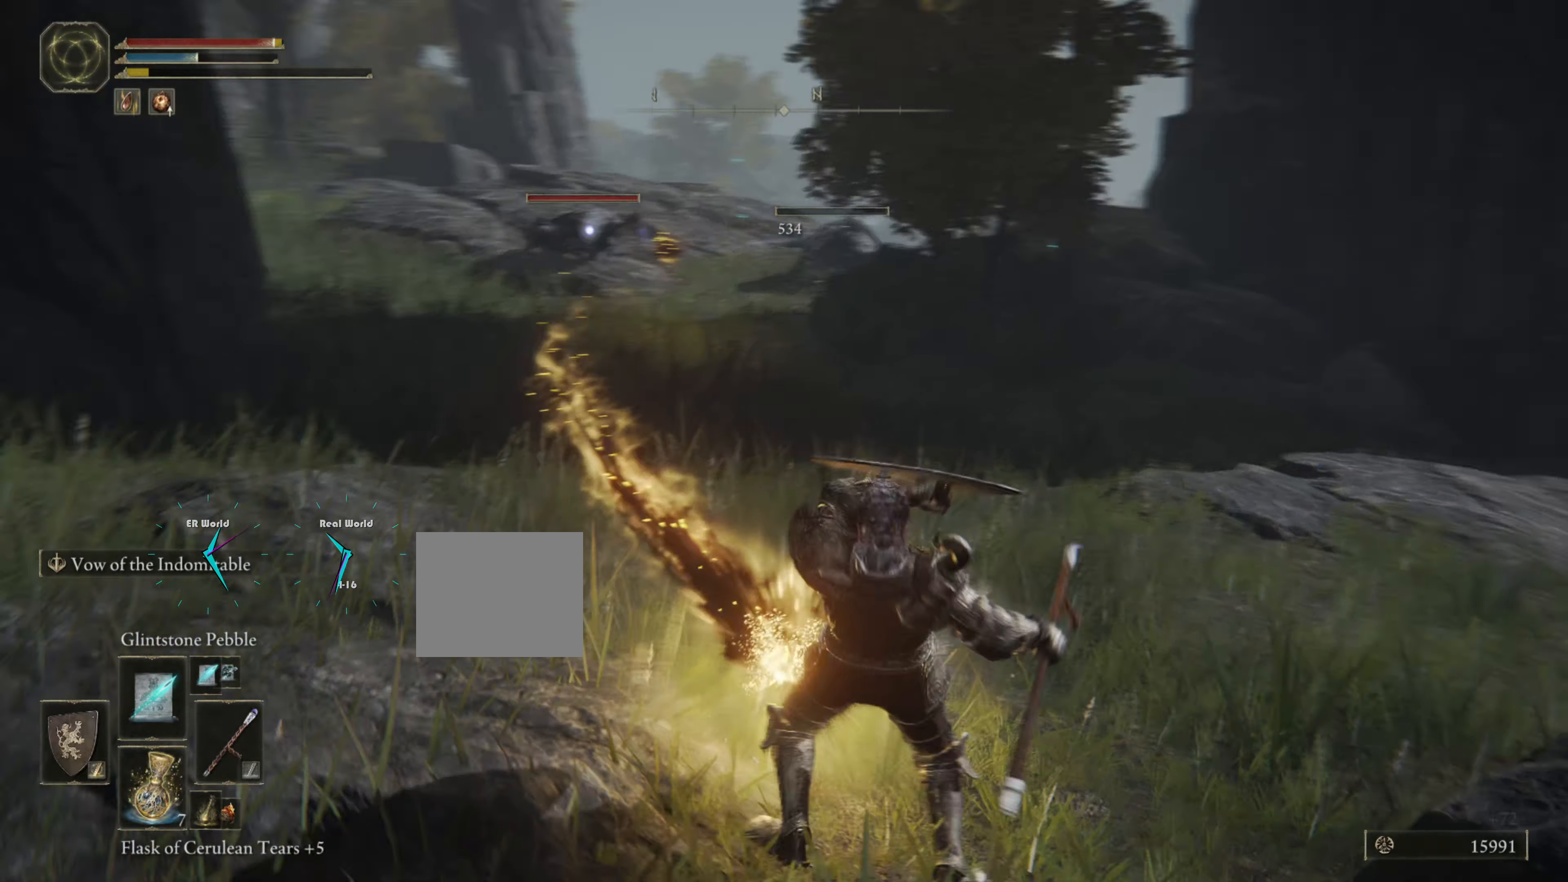
{"buttons": ["L1"], "left_stick": "up-right", "right_stick": "center", "events": [[17, "CIRCLE", "up"], [50, "CIRCLE", "down"], [167, "CIRCLE", "up"]]}
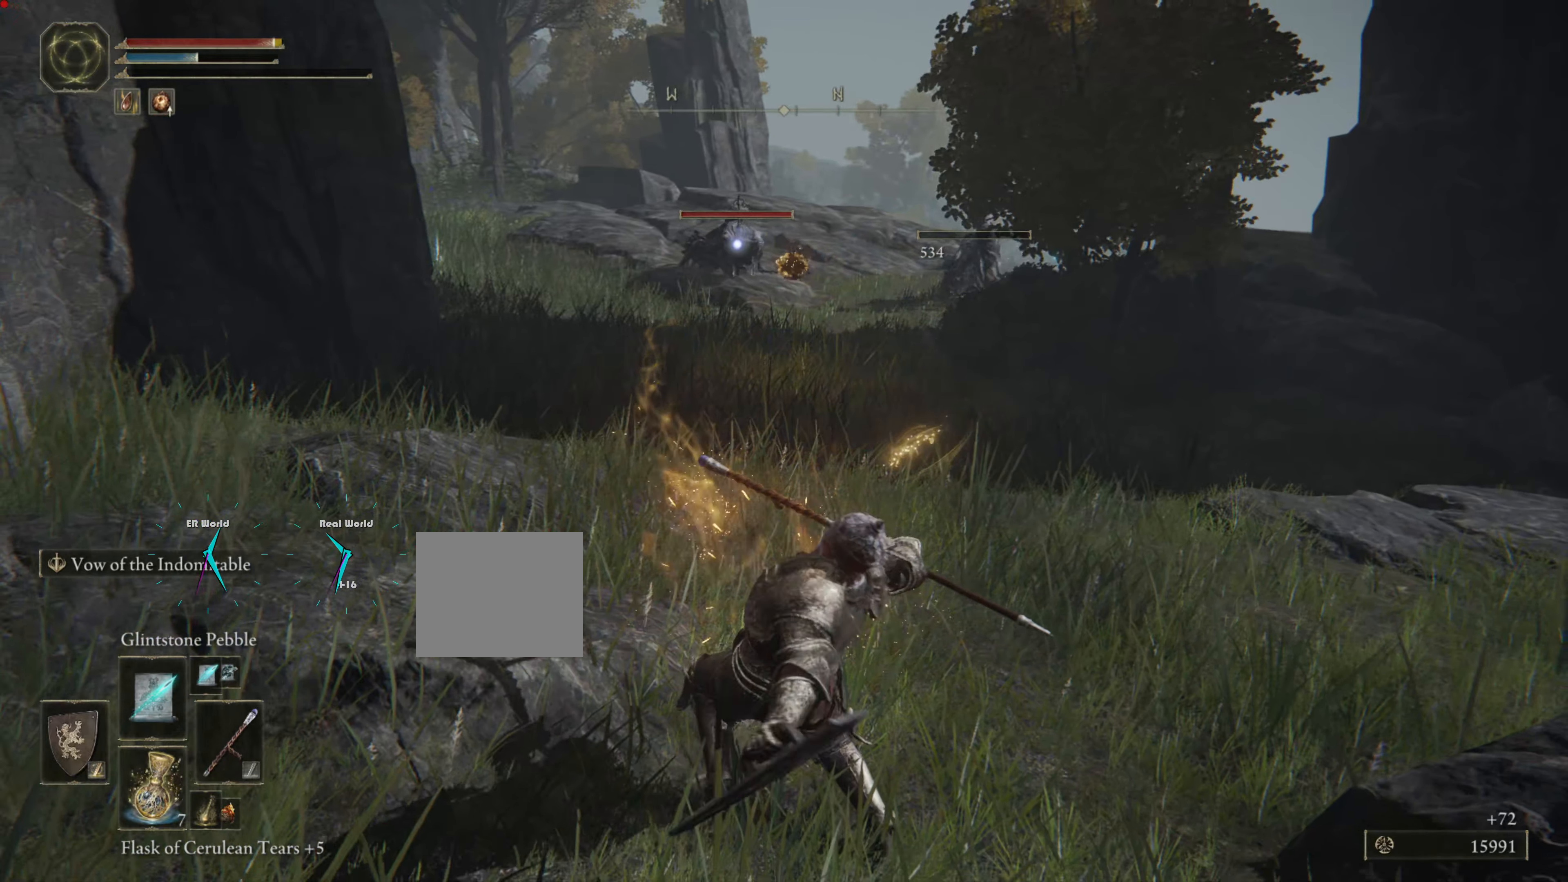
{"buttons": ["L1"], "left_stick": "right", "right_stick": "center", "events": [[217, "left_stick", "up"], [434, "left_stick", "right"]]}
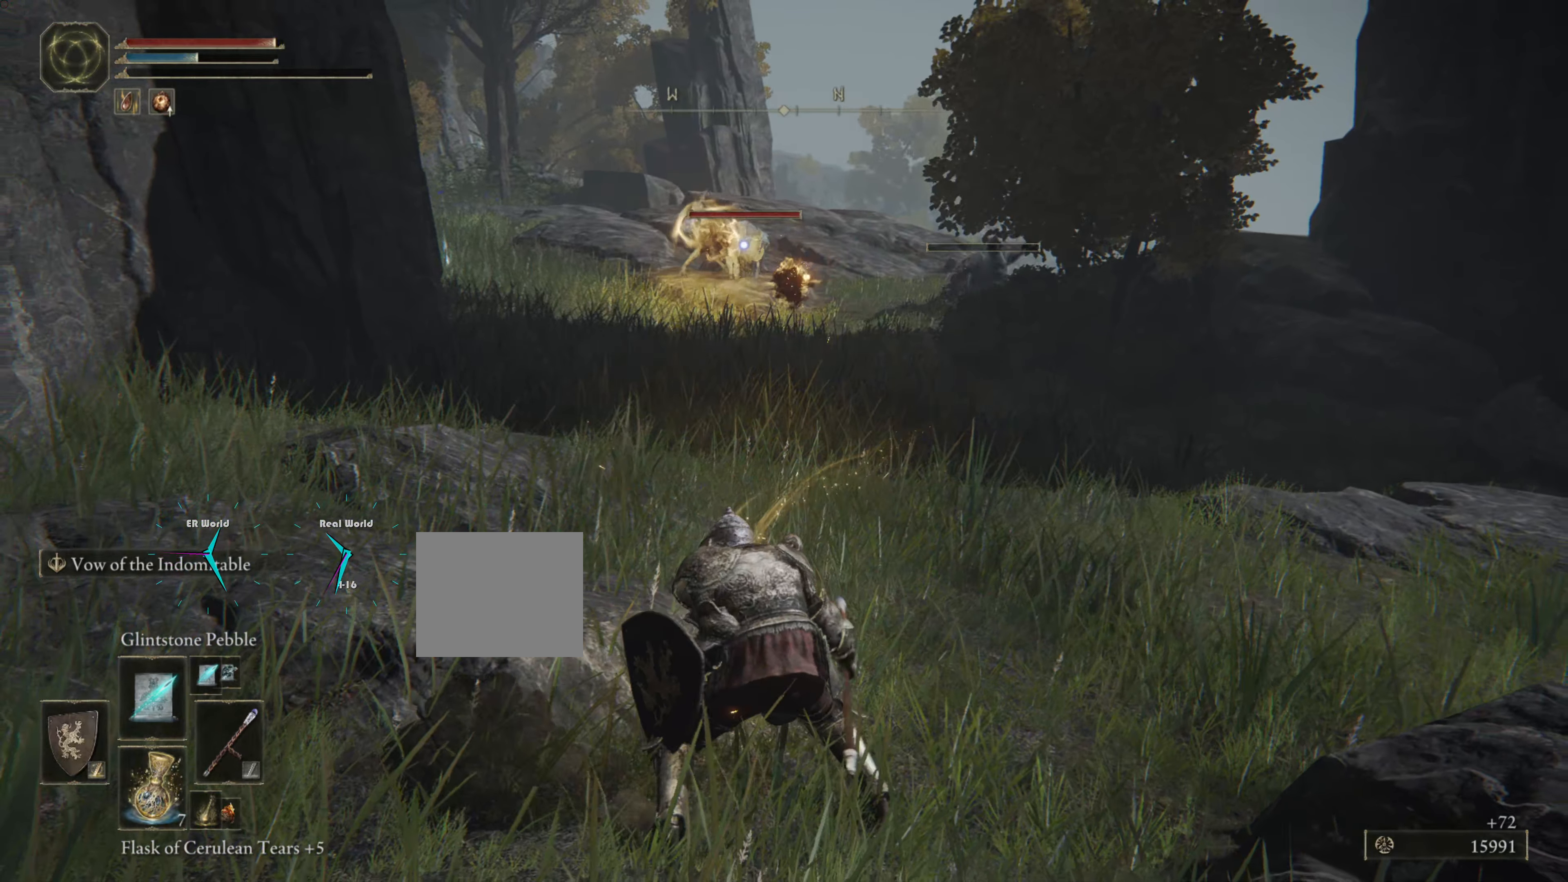
{"buttons": ["L1"], "left_stick": "up-right", "right_stick": "center", "events": [[484, "left_stick", "up-right"]]}
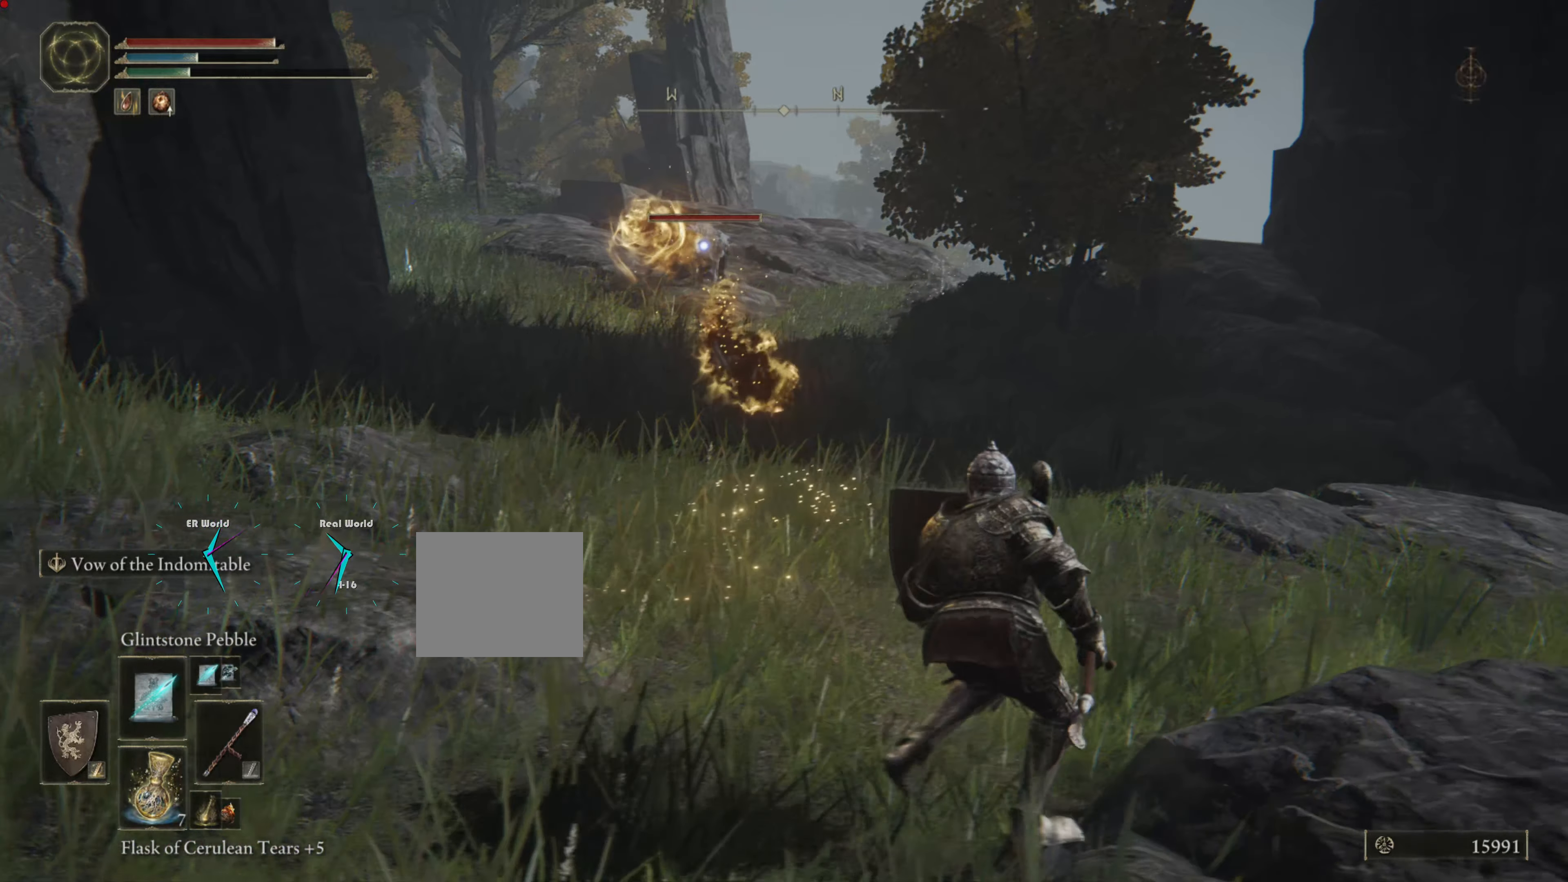
{"buttons": ["L1"], "left_stick": "up-right", "right_stick": "center", "events": [[251, "CIRCLE", "down"], [351, "CIRCLE", "up"]]}
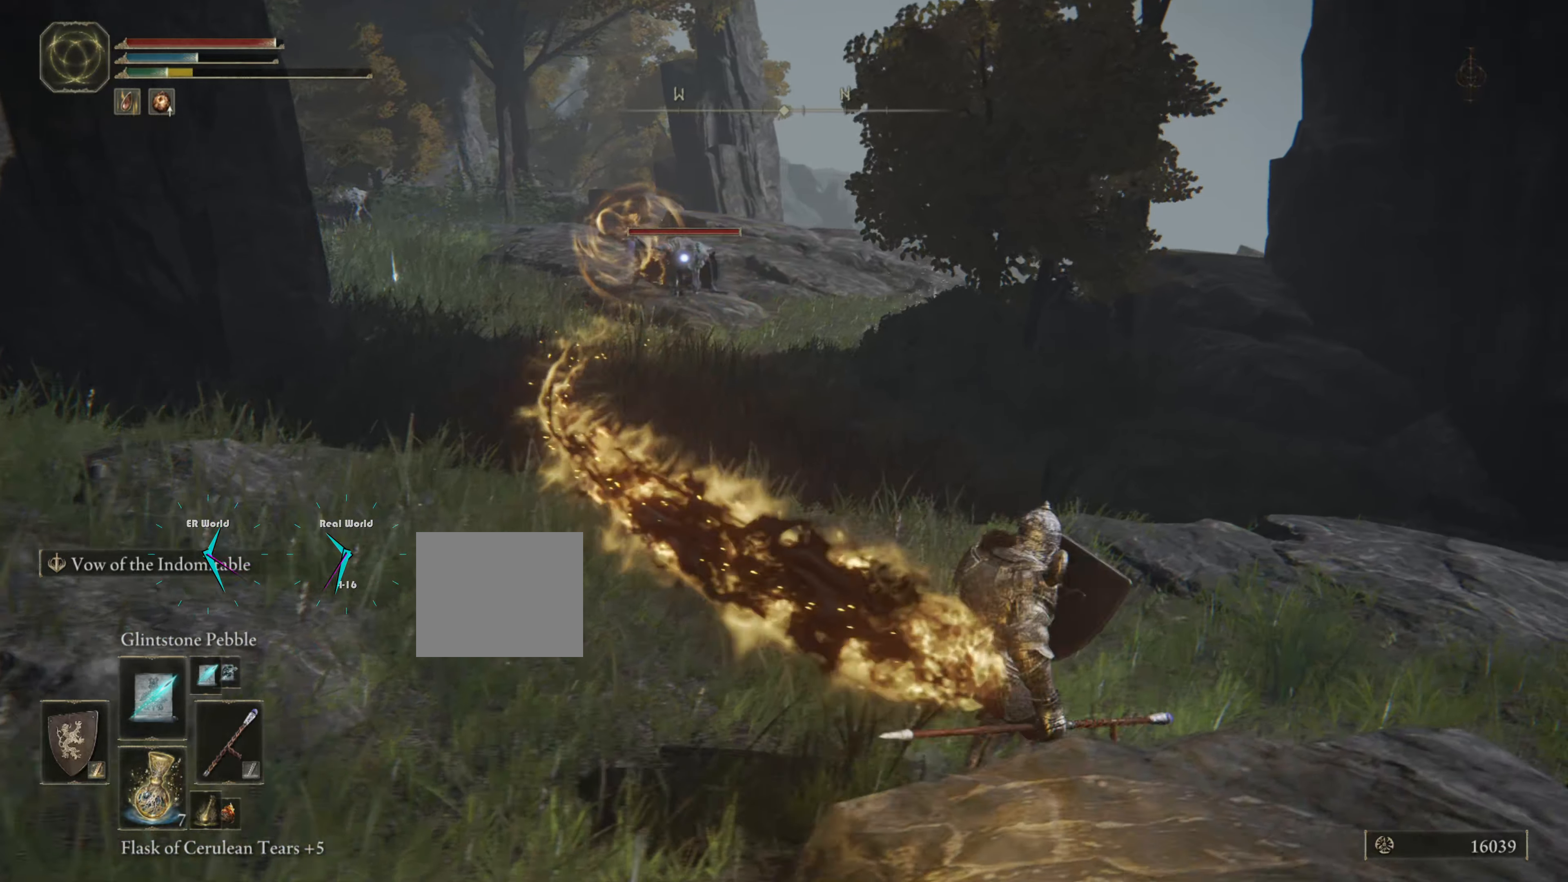
{"buttons": ["L1"], "left_stick": "up-left", "right_stick": "center", "events": [[217, "left_stick", "up"], [334, "left_stick", "up-left"]]}
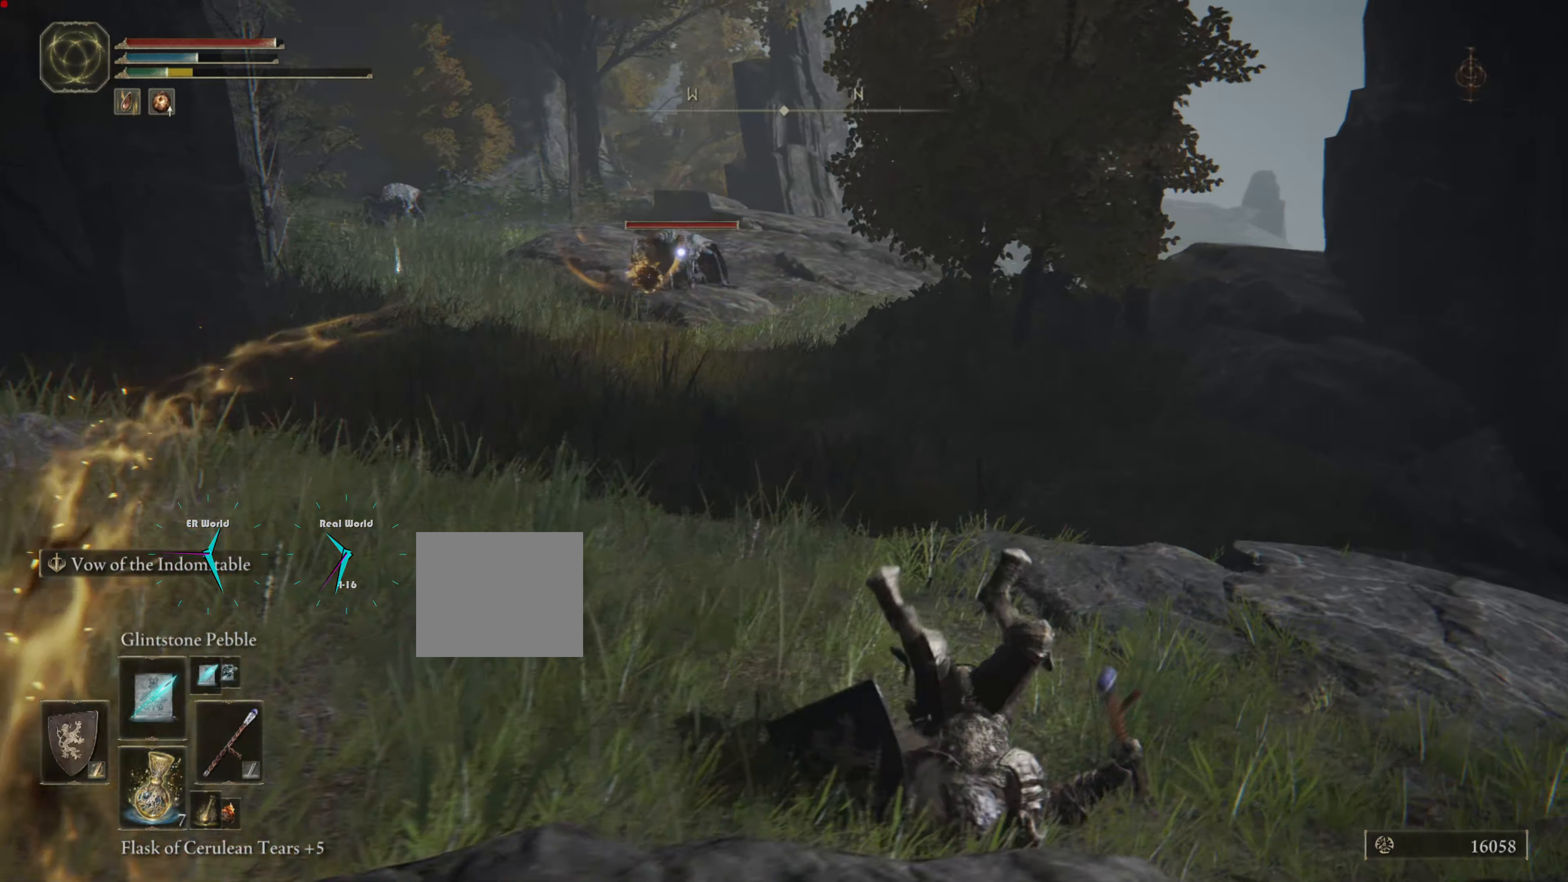
{"buttons": ["L1"], "left_stick": "up-left", "right_stick": "center", "events": []}
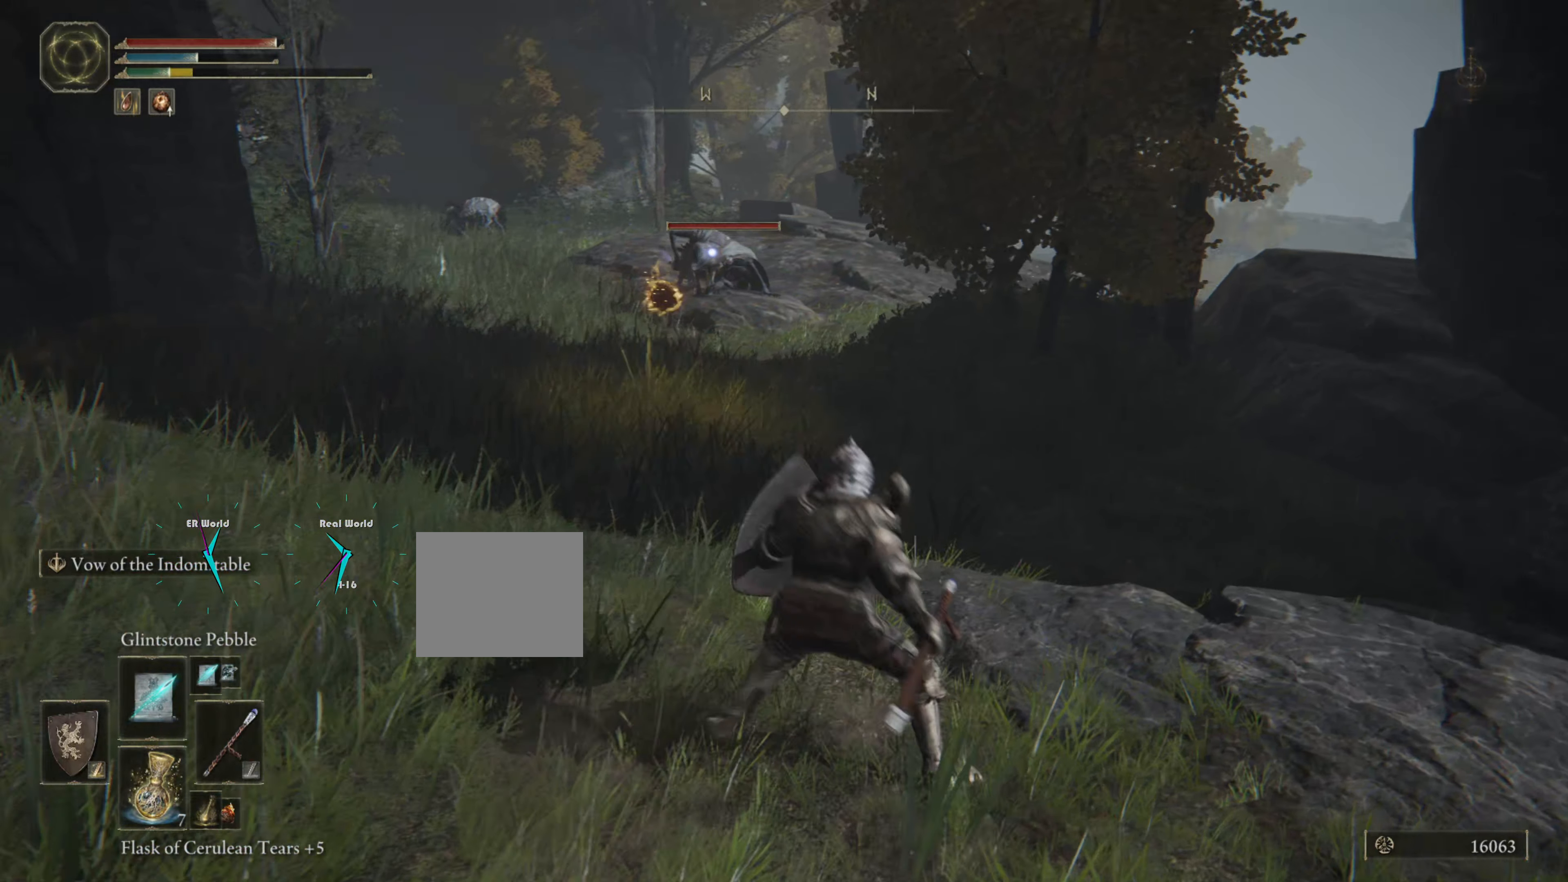
{"buttons": ["L1"], "left_stick": "left", "right_stick": "center", "events": [[83, "left_stick", "left"]]}
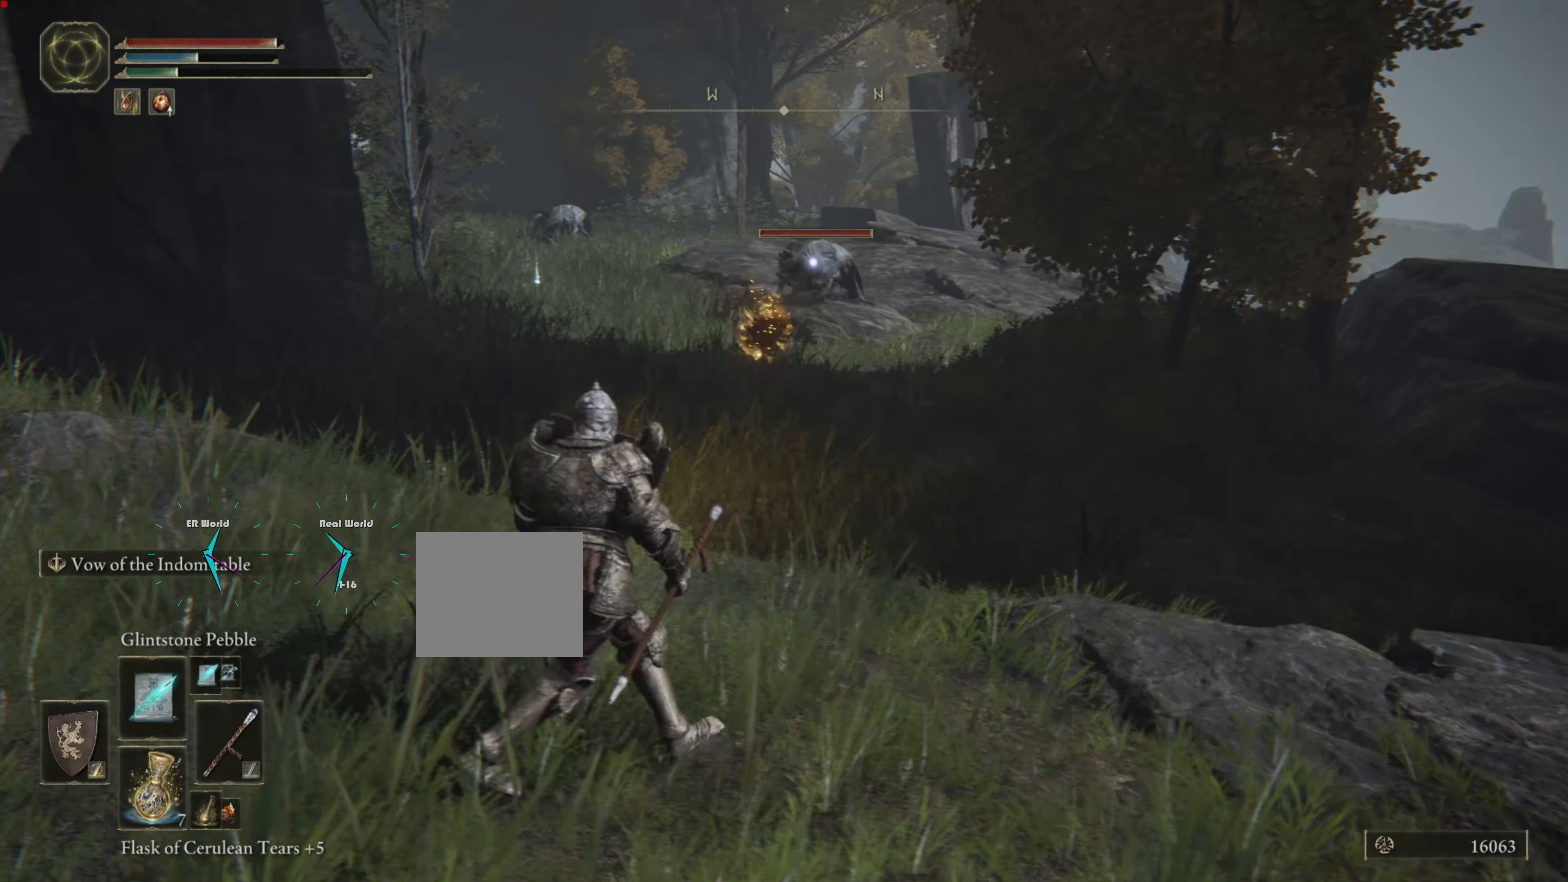
{"buttons": ["L1"], "left_stick": "up-left", "right_stick": "center", "events": [[134, "left_stick", "up-left"]]}
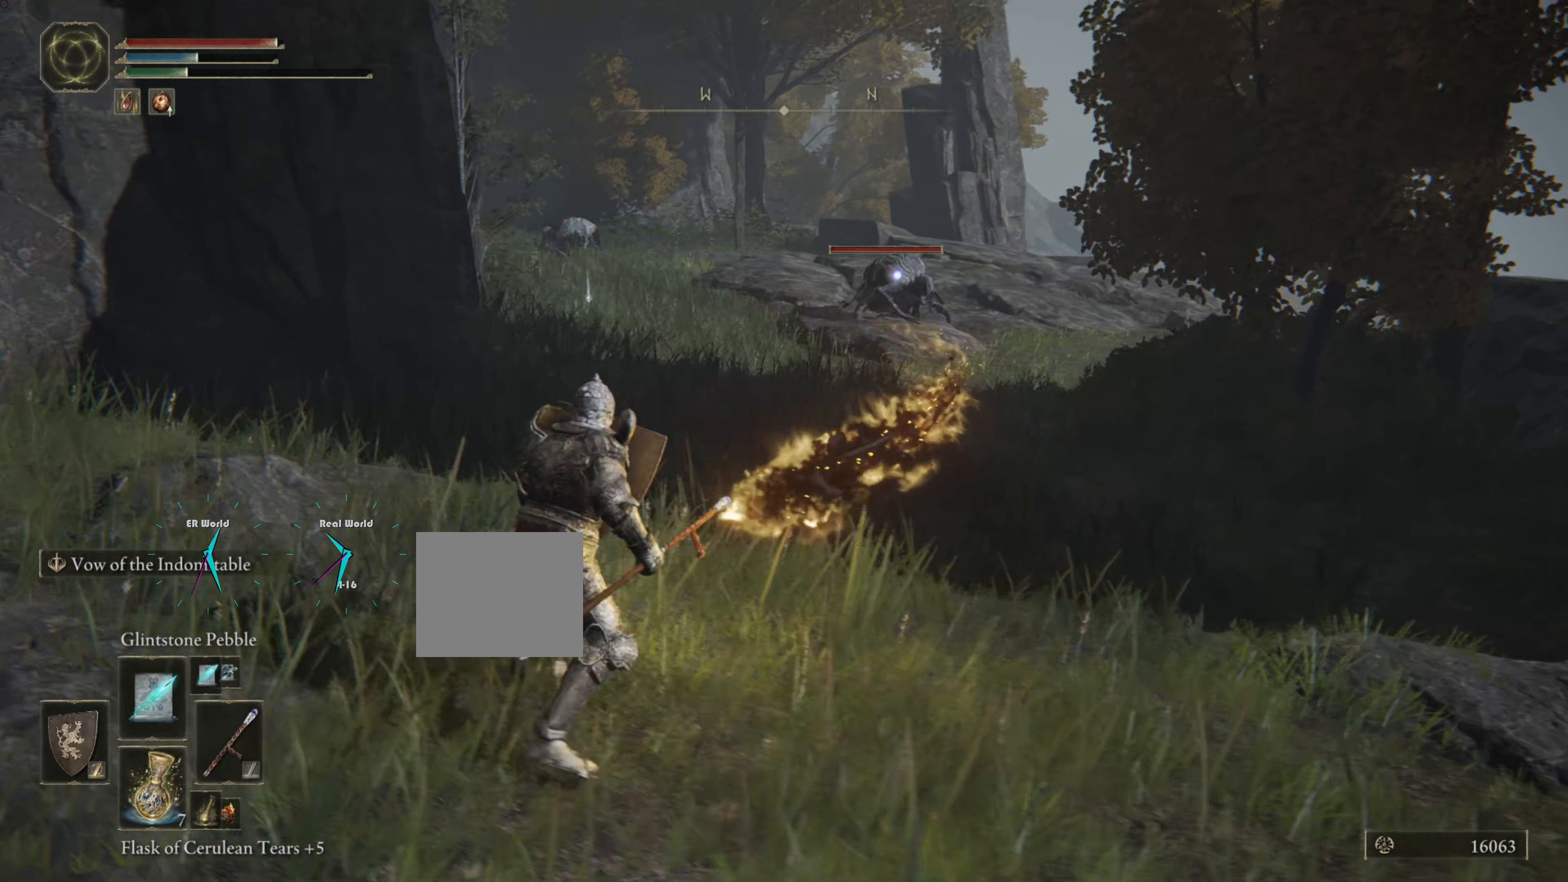
{"buttons": ["L1"], "left_stick": "up-left", "right_stick": "center", "events": []}
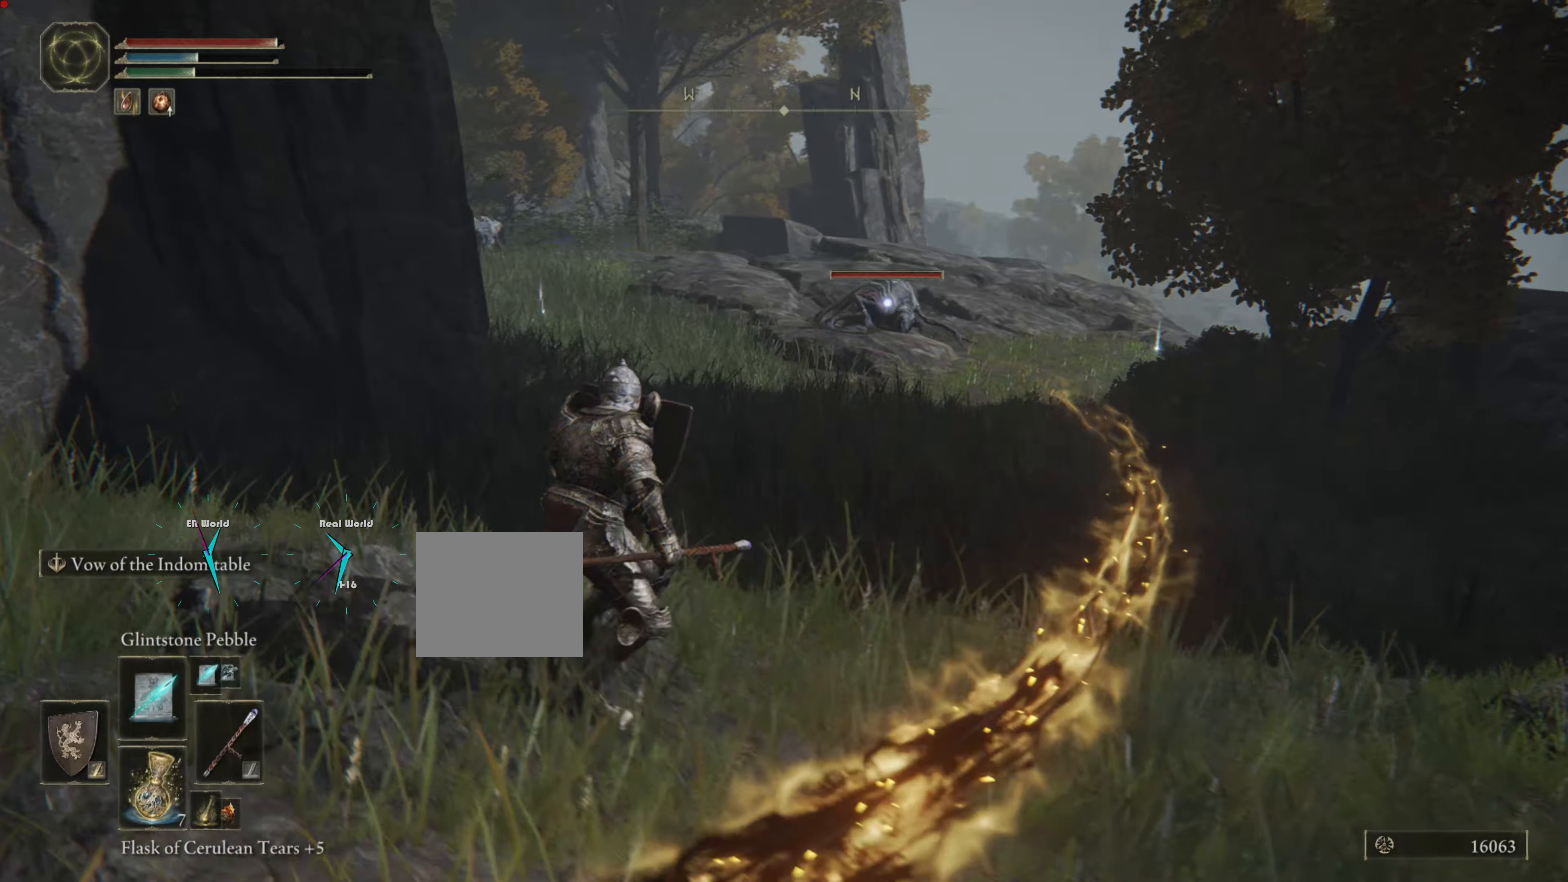
{"buttons": ["L1", "R1"], "left_stick": "up", "right_stick": "center", "events": [[17, "R1", "down"], [167, "R1", "up"], [217, "left_stick", "up"], [267, "R1", "down"], [350, "R1", "up"], [467, "R1", "down"]]}
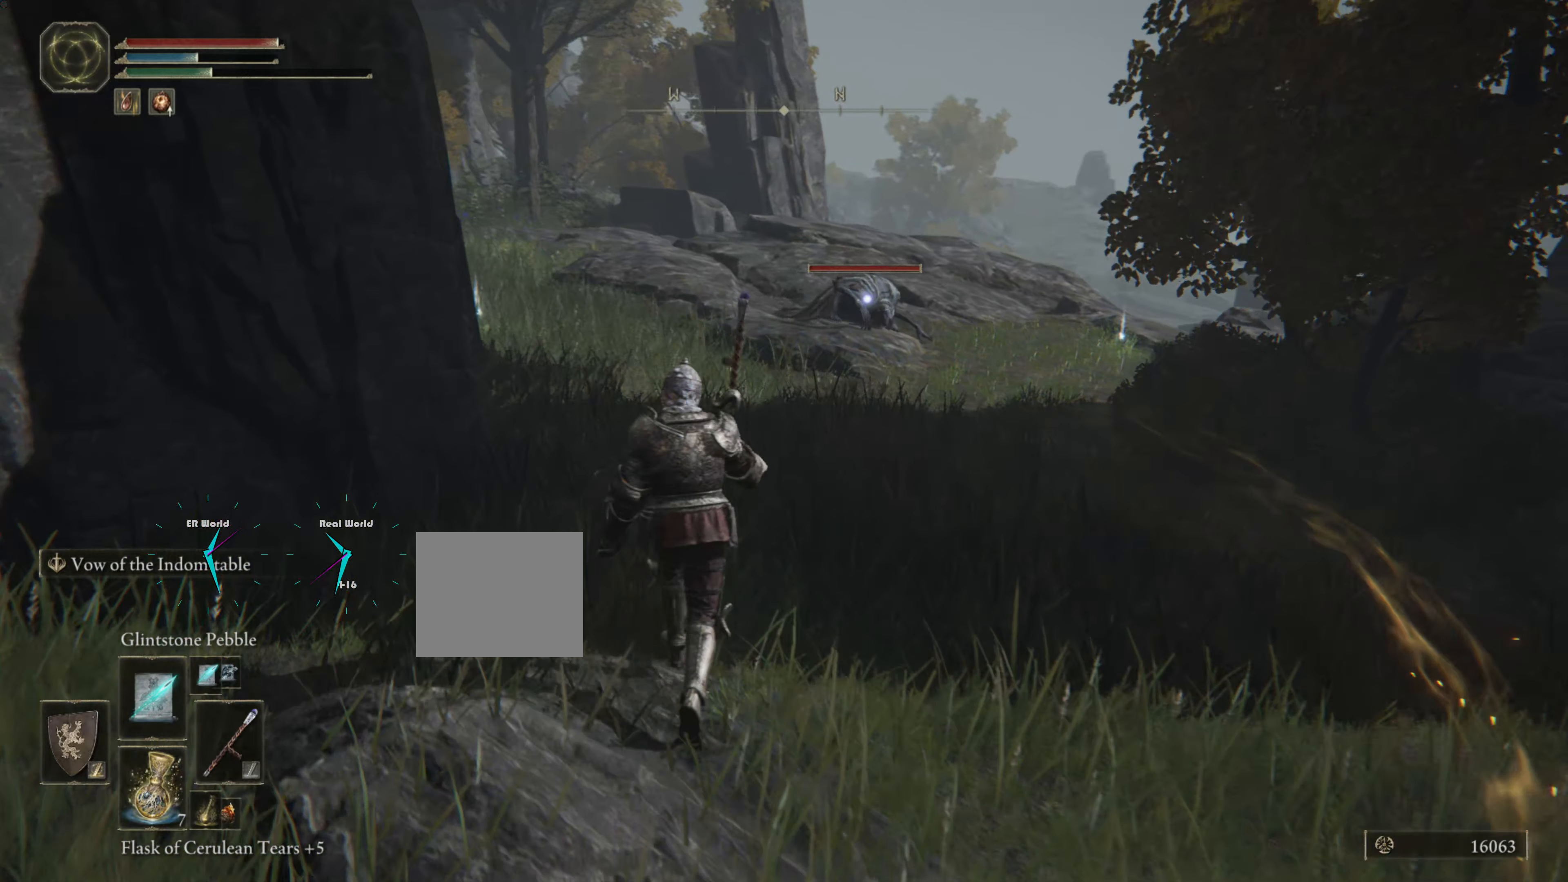
{"buttons": ["L1"], "left_stick": "up", "right_stick": "center", "events": [[16, "R1", "up"], [83, "R1", "down"], [183, "R1", "up"], [266, "R1", "down"], [367, "R1", "up"], [400, "R1", "down"], [483, "R1", "up"]]}
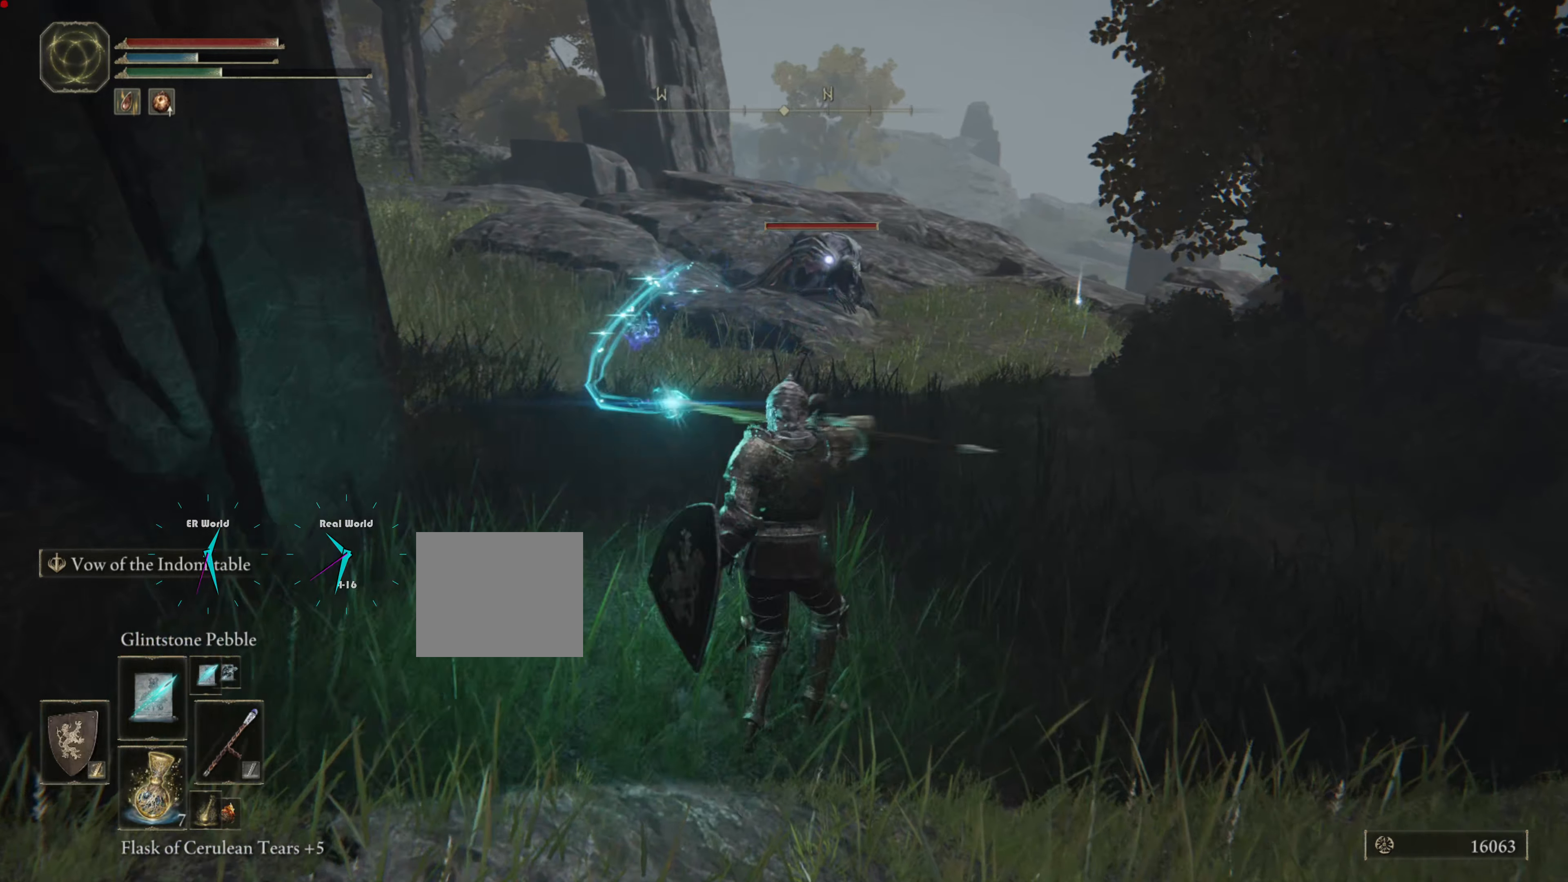
{"buttons": ["L1"], "left_stick": "up", "right_stick": "center", "events": [[83, "R1", "down"], [184, "R1", "up"], [250, "R1", "down"], [317, "R1", "up"], [384, "R1", "down"], [467, "R1", "up"]]}
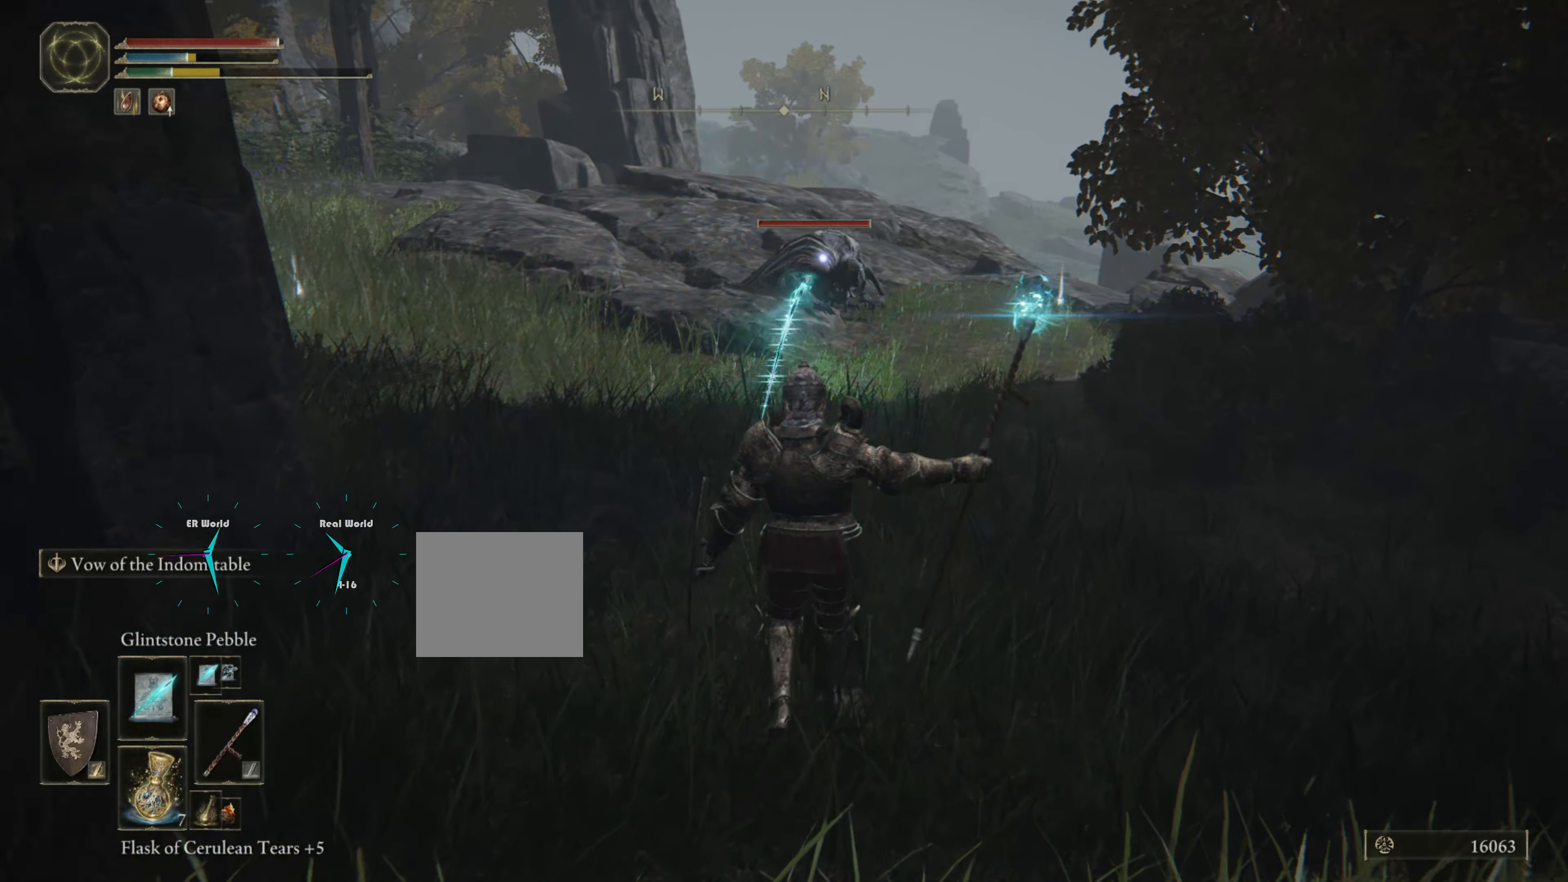
{"buttons": ["L1"], "left_stick": "up", "right_stick": "center", "events": [[50, "R1", "down"], [166, "R1", "up"], [233, "R1", "down"], [333, "R1", "up"], [417, "R1", "down"], [450, "R1", "up"]]}
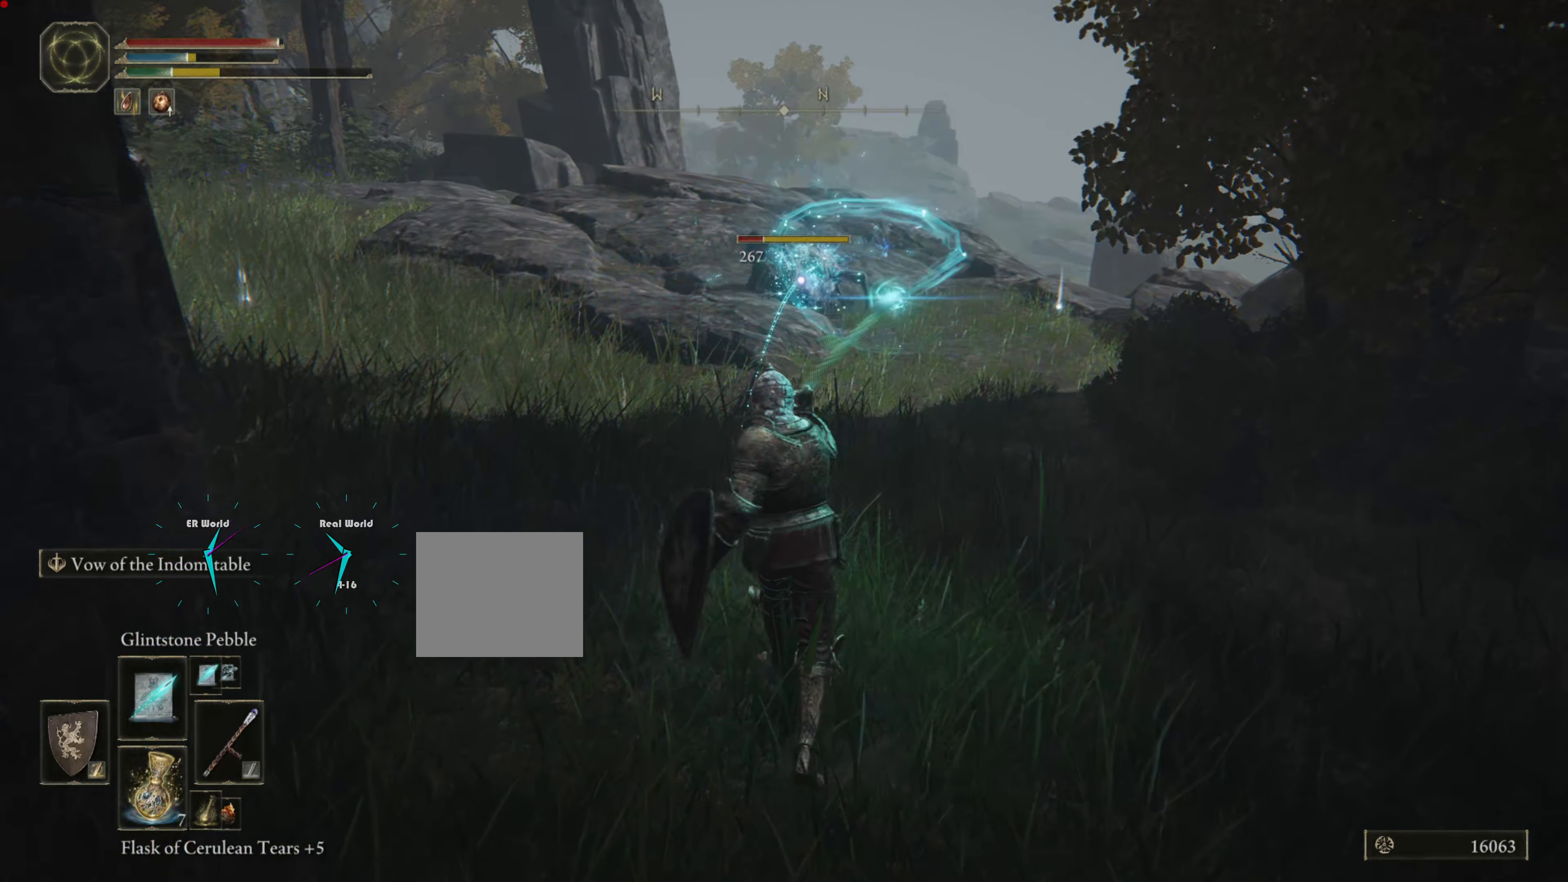
{"buttons": ["L1"], "left_stick": "up", "right_stick": "center", "events": []}
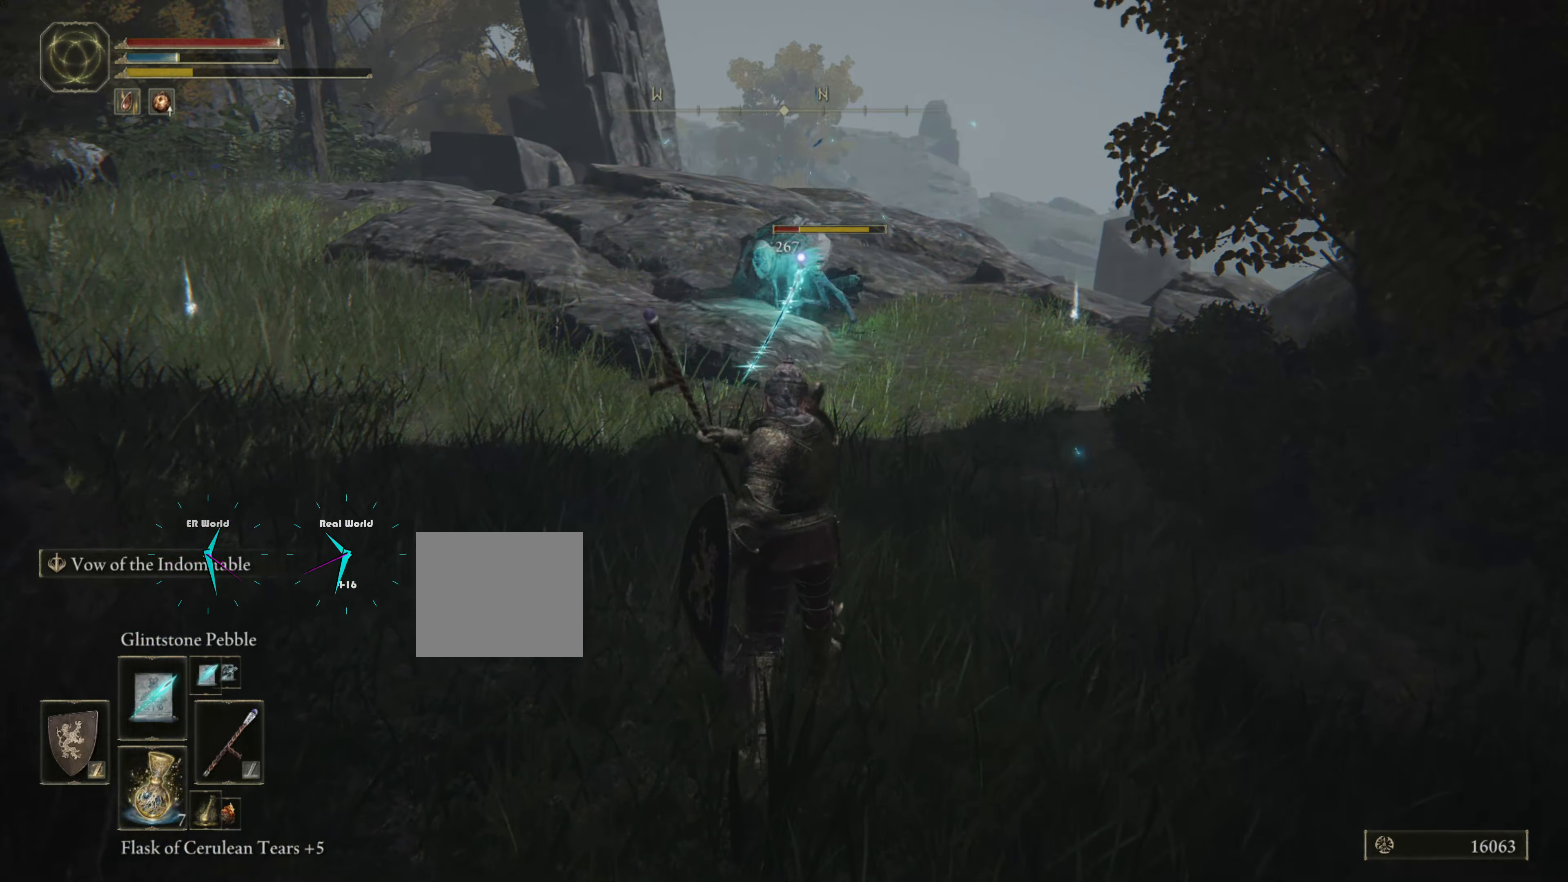
{"buttons": [], "left_stick": "up-right", "right_stick": "center", "events": [[483, "left_stick", "up-right"], [500, "L1", "up"]]}
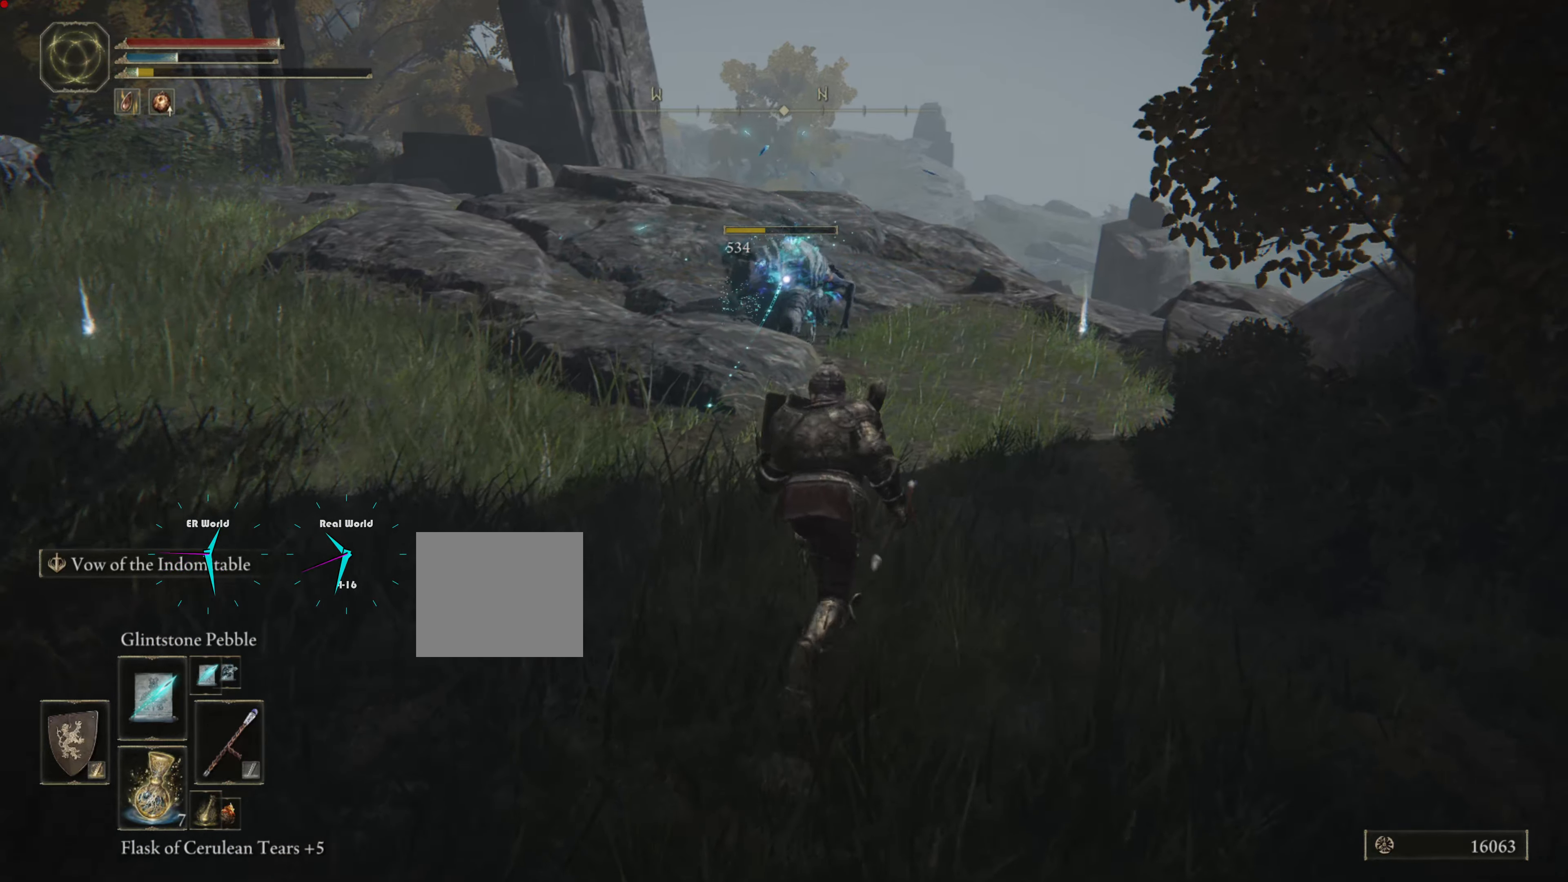
{"buttons": ["CIRCLE"], "left_stick": "up-right", "right_stick": "center", "events": [[250, "CIRCLE", "down"]]}
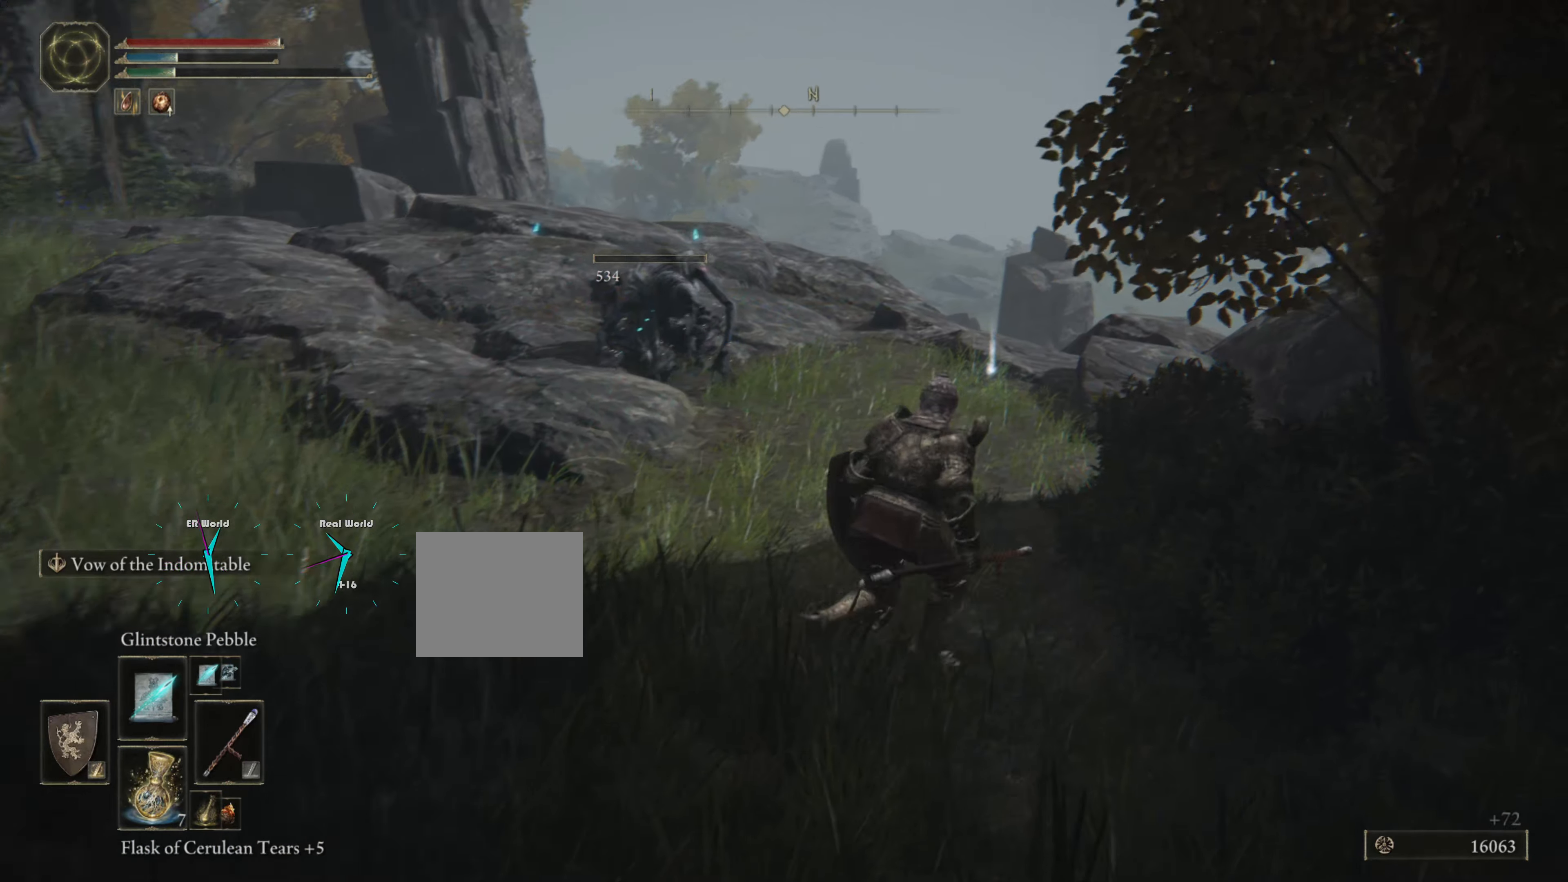
{"buttons": ["CIRCLE"], "left_stick": "up", "right_stick": "center", "events": [[333, "left_stick", "up"]]}